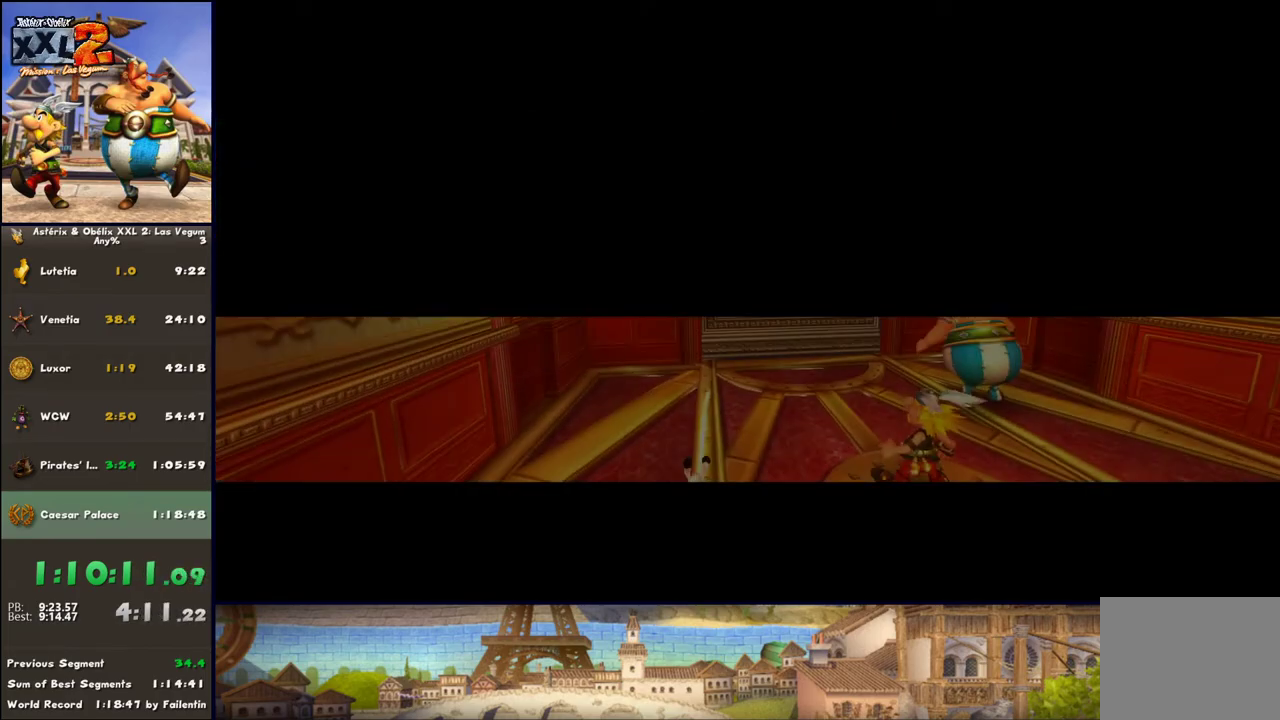
Gameplay with a controller (Xbox layout); each line is a JSON object with the inputs held at the frame after it. "events" lists button and stick changes between this image and that frame as [ms after this image, input, new state], when the widget could be followed in between. Not read: L2 R2.
{"buttons": [], "left_stick": "up", "right_stick": "center", "events": [[317, "left_stick", "up"]]}
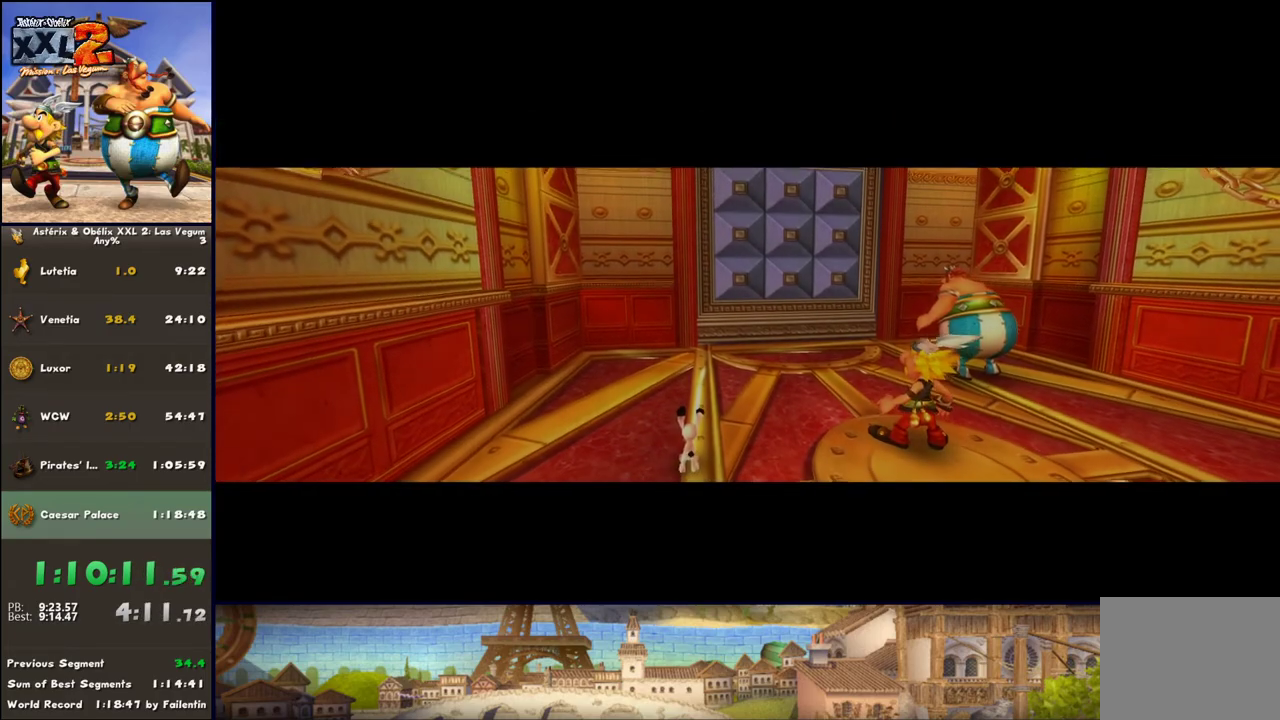
{"buttons": [], "left_stick": "up", "right_stick": "center", "events": []}
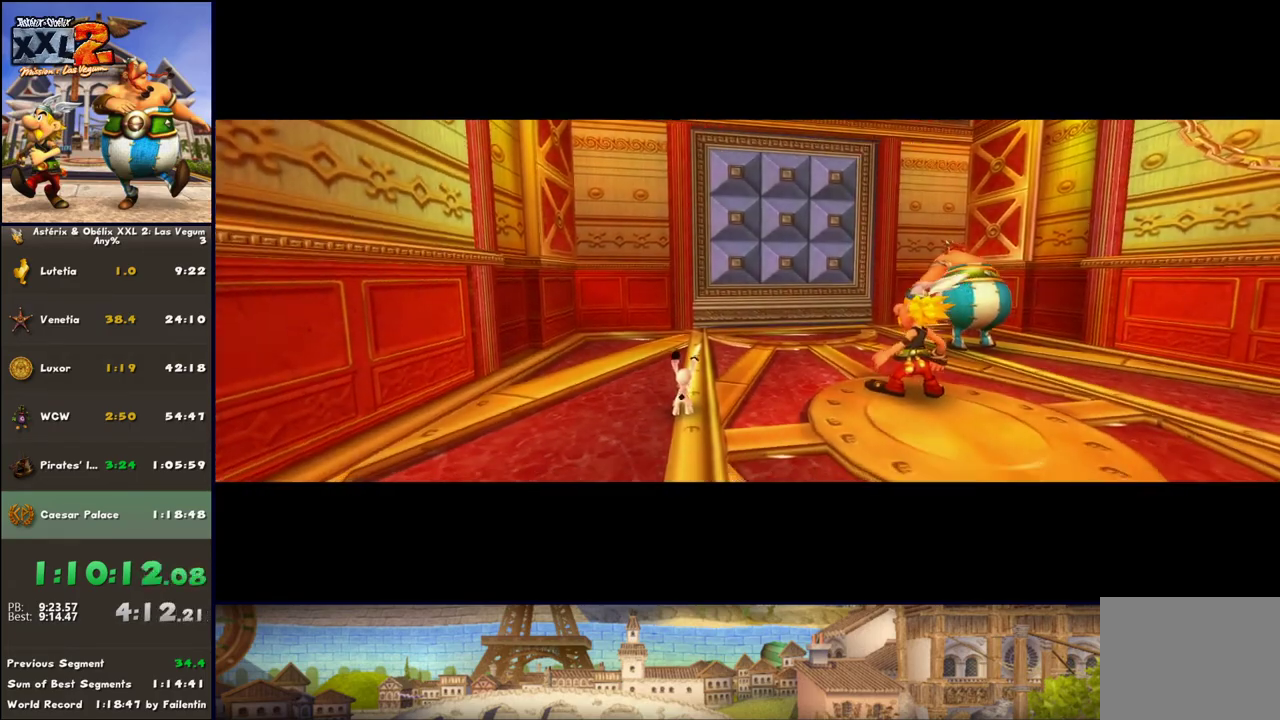
{"buttons": [], "left_stick": "up", "right_stick": "center", "events": []}
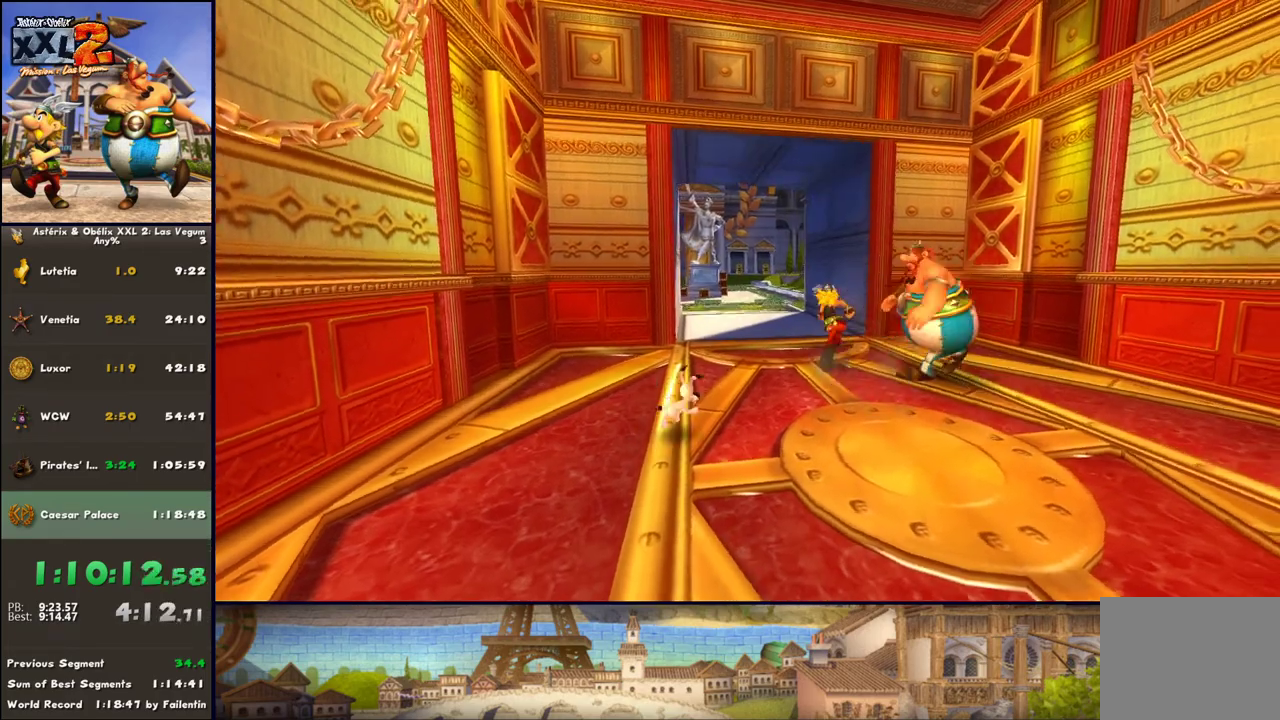
{"buttons": [], "left_stick": "up", "right_stick": "center", "events": [[100, "DPAD_RIGHT", "down"], [417, "DPAD_RIGHT", "up"]]}
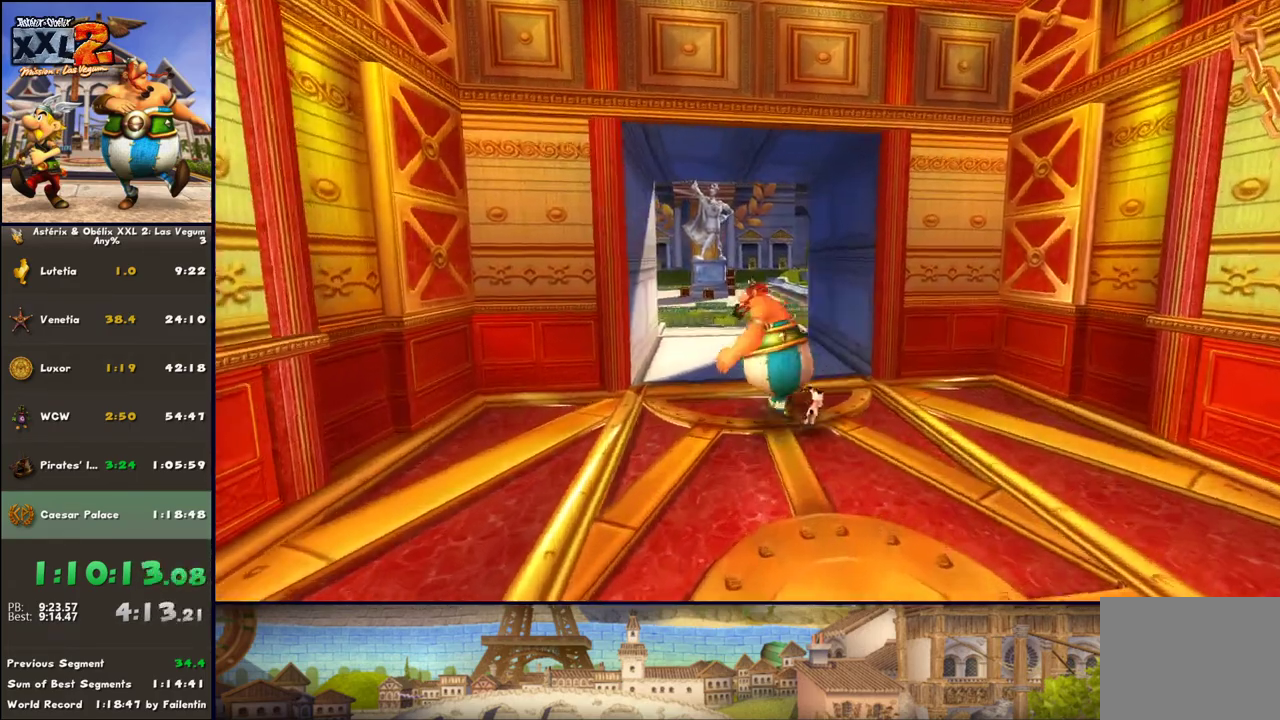
{"buttons": [], "left_stick": "up", "right_stick": "center", "events": [[100, "DPAD_RIGHT", "down"], [300, "DPAD_RIGHT", "up"]]}
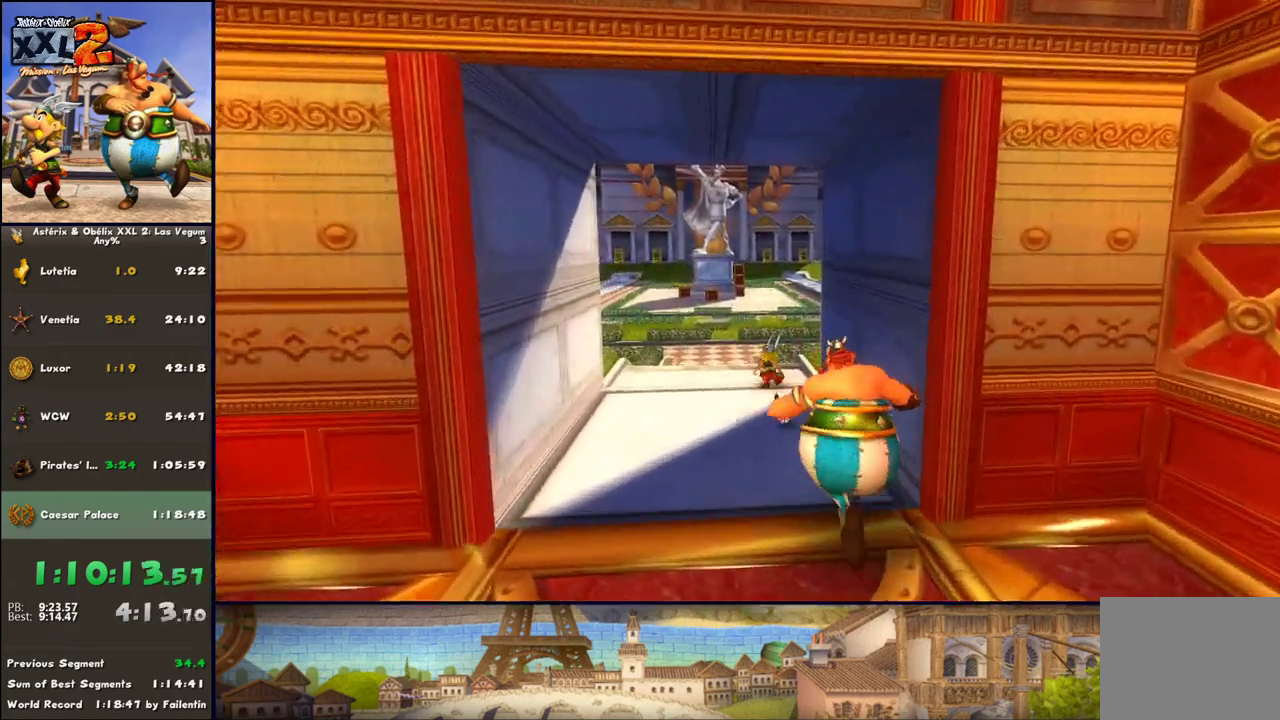
{"buttons": [], "left_stick": "up", "right_stick": "center", "events": []}
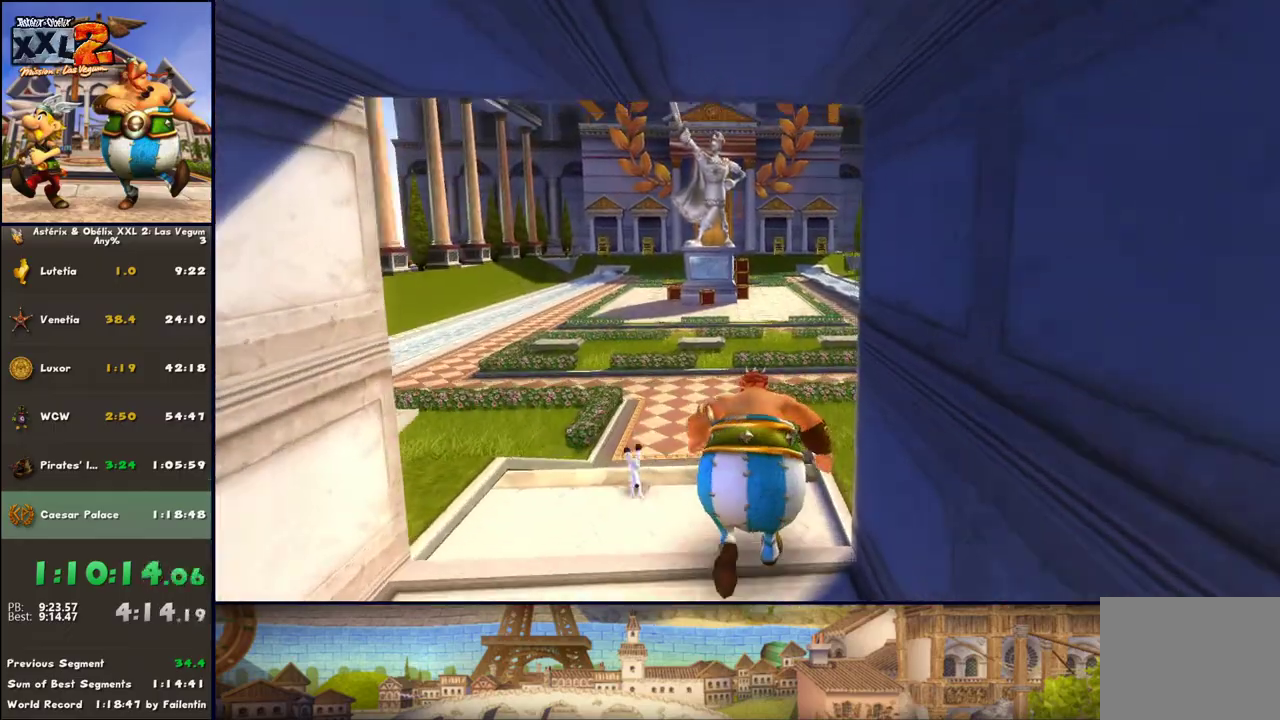
{"buttons": [], "left_stick": "up", "right_stick": "center", "events": []}
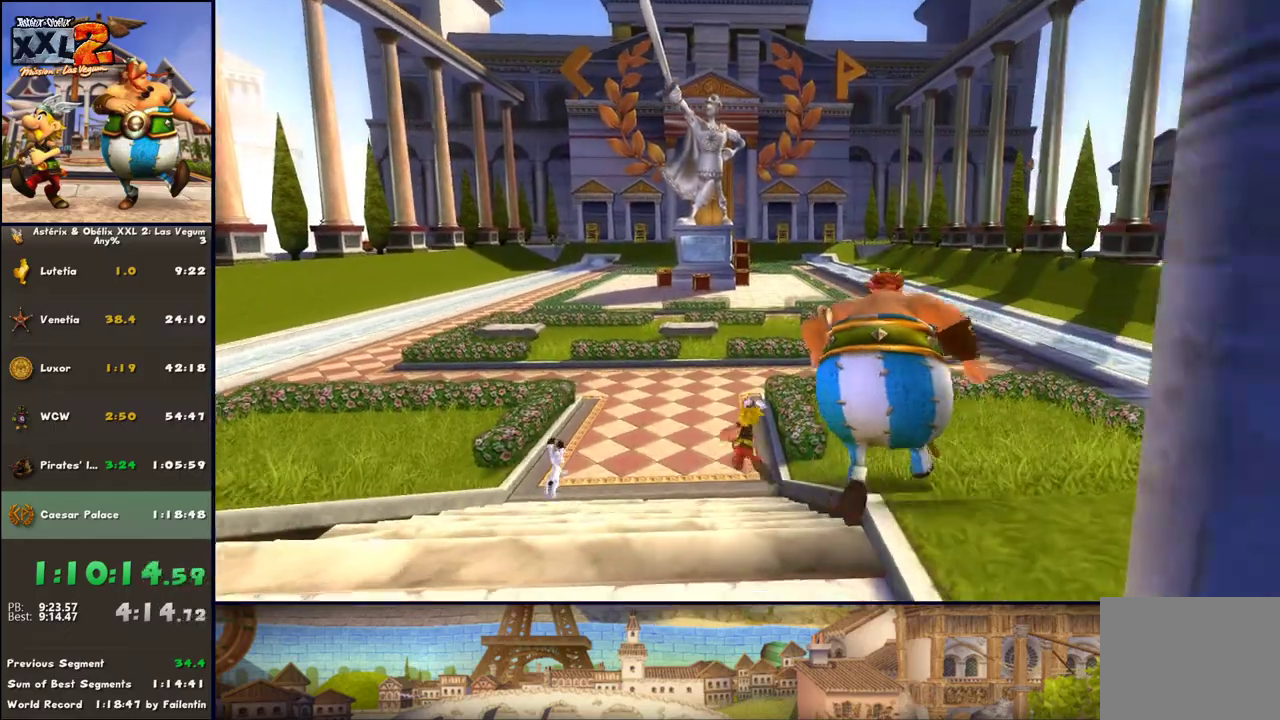
{"buttons": [], "left_stick": "up", "right_stick": "center", "events": []}
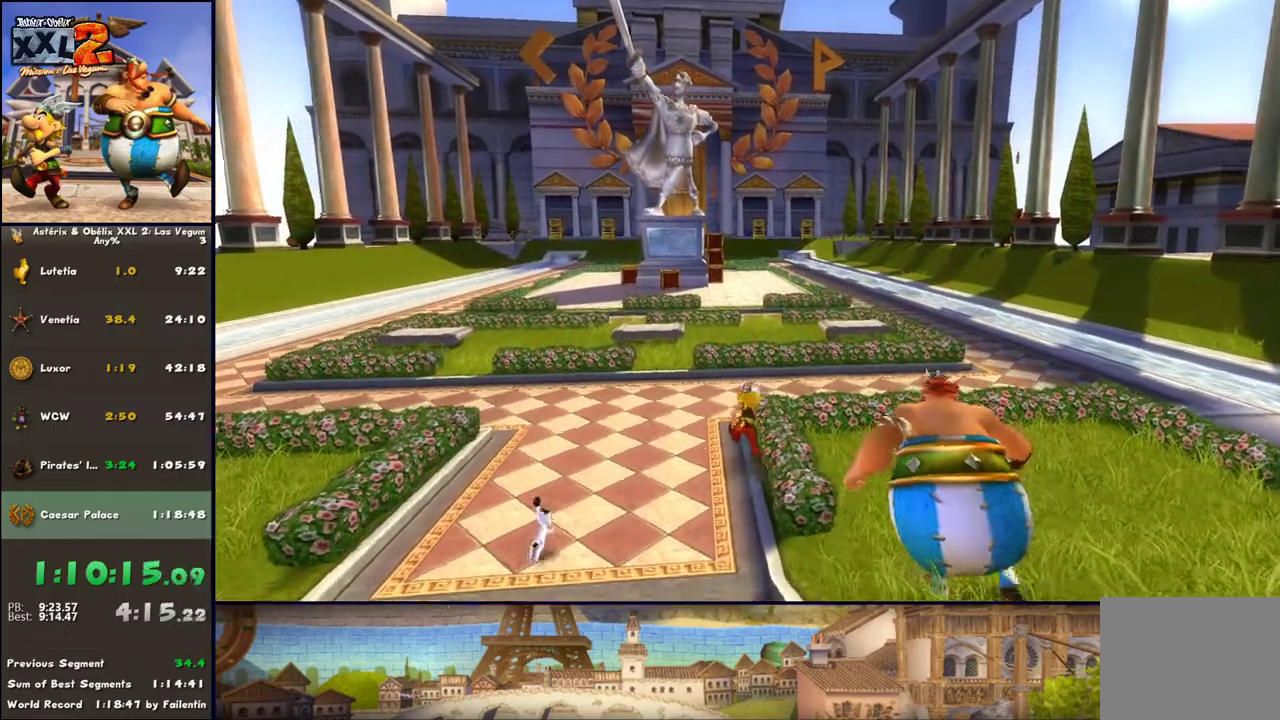
{"buttons": [], "left_stick": "up", "right_stick": "center", "events": []}
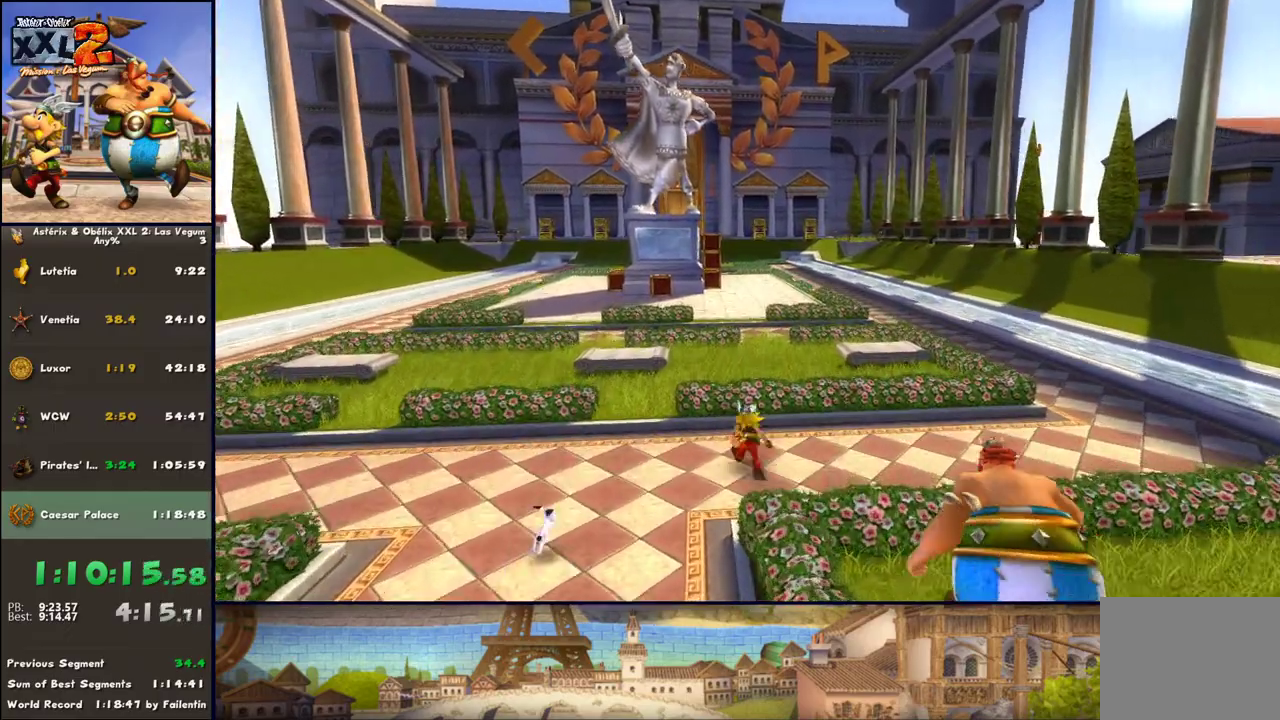
{"buttons": [], "left_stick": "up", "right_stick": "center", "events": [[133, "DPAD_LEFT", "down"], [267, "DPAD_LEFT", "up"]]}
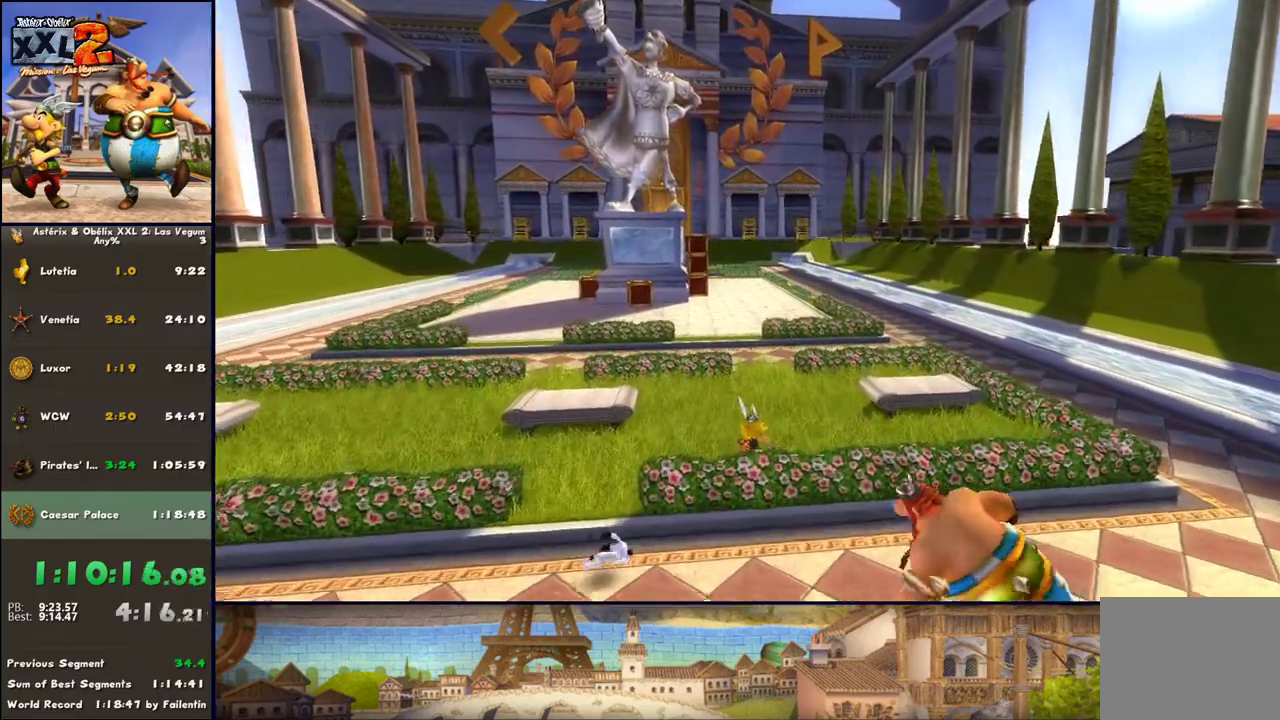
{"buttons": [], "left_stick": "up", "right_stick": "center", "events": []}
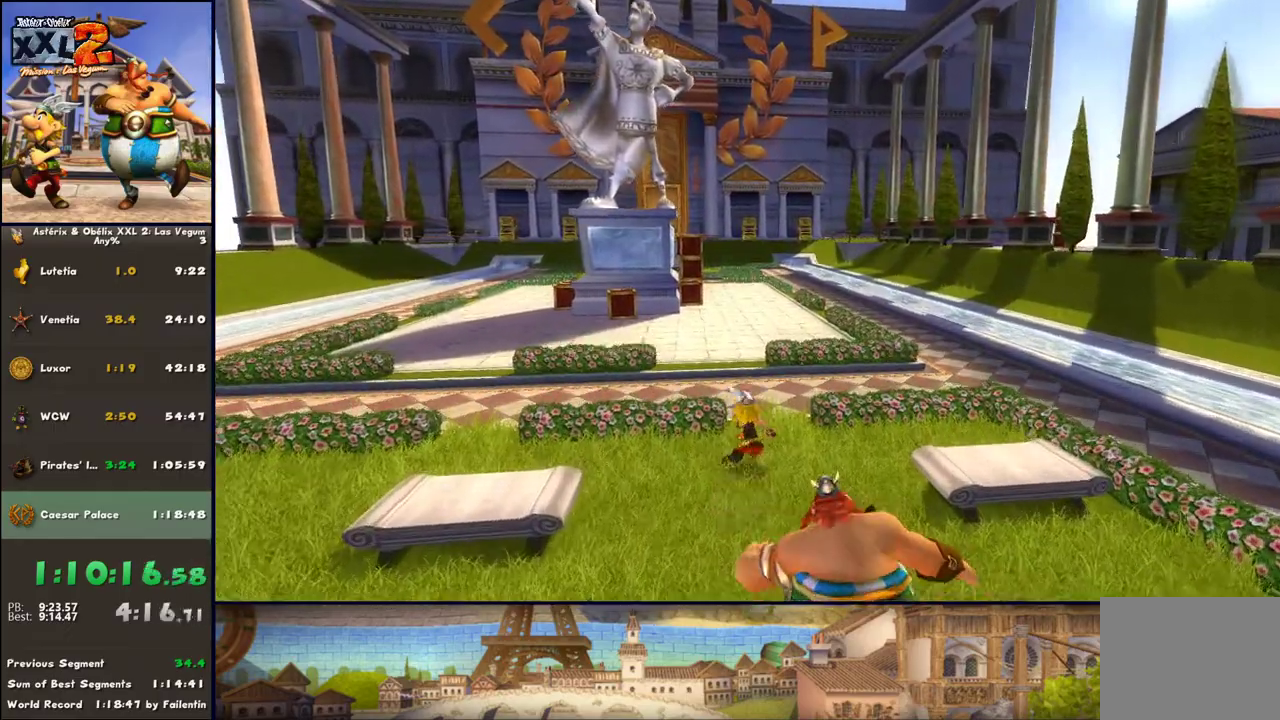
{"buttons": [], "left_stick": "up", "right_stick": "center", "events": []}
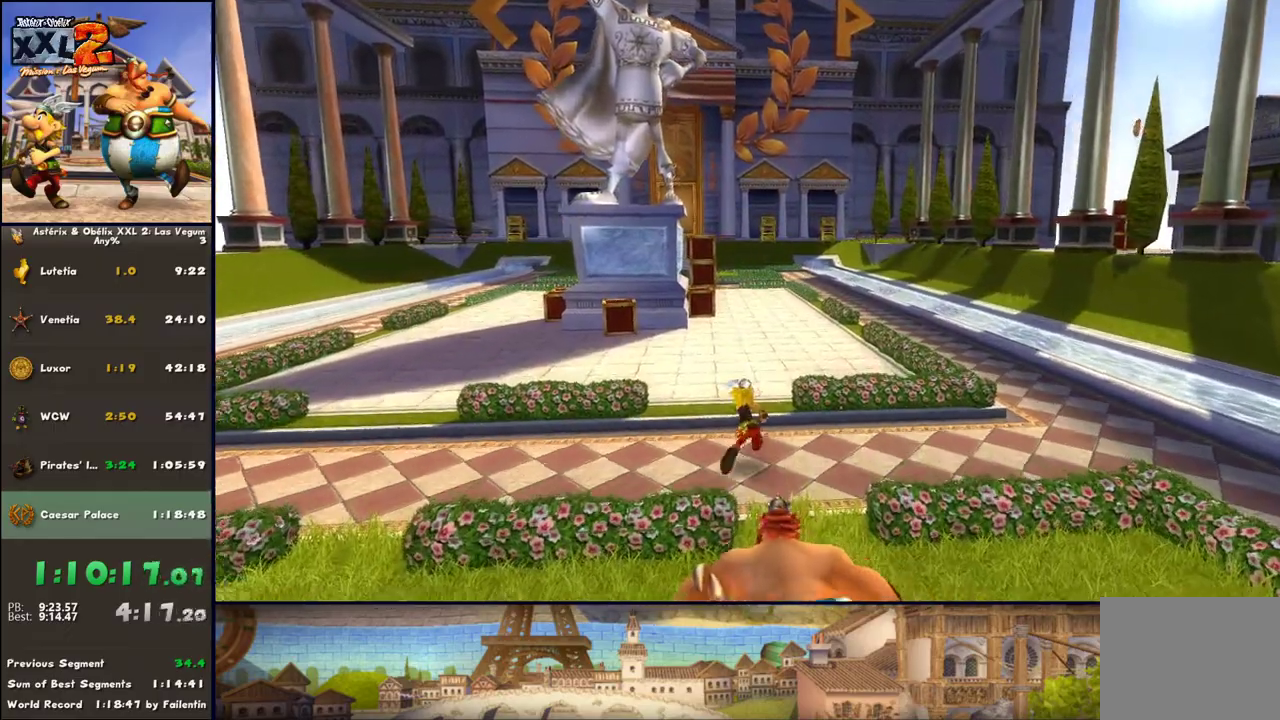
{"buttons": [], "left_stick": "up", "right_stick": "center", "events": []}
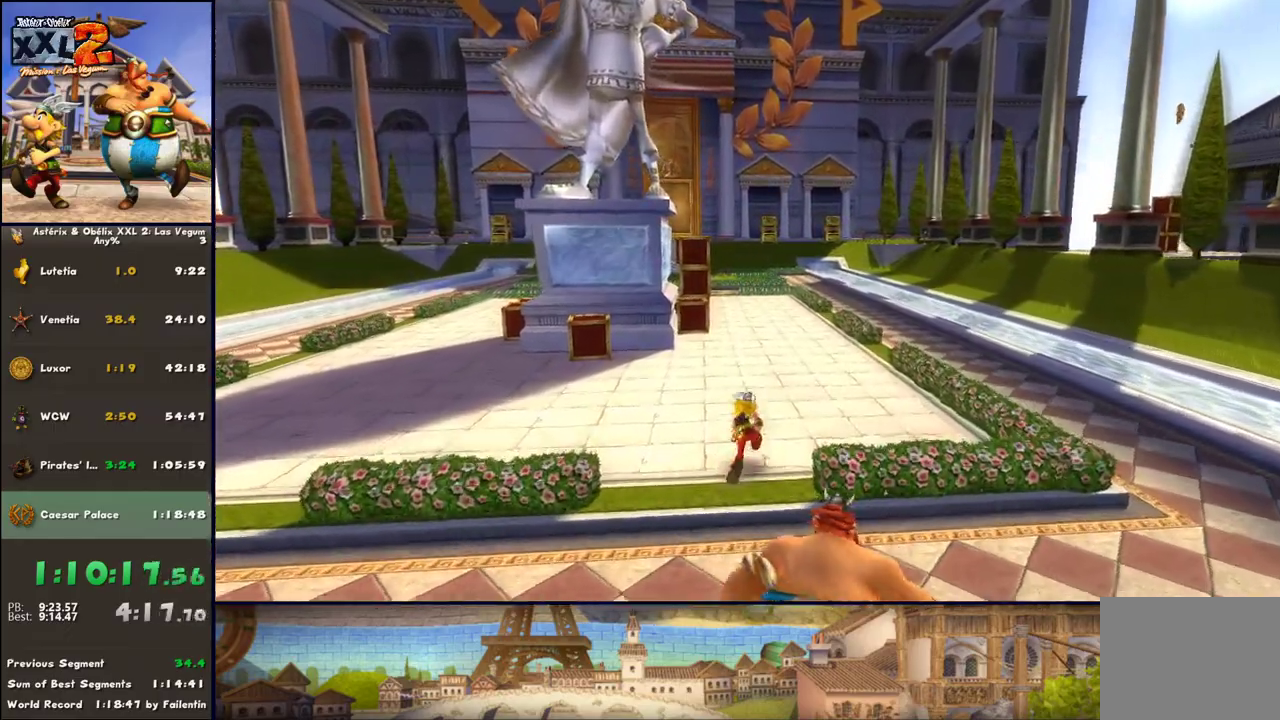
{"buttons": ["B"], "left_stick": "up", "right_stick": "center", "events": [[483, "B", "down"]]}
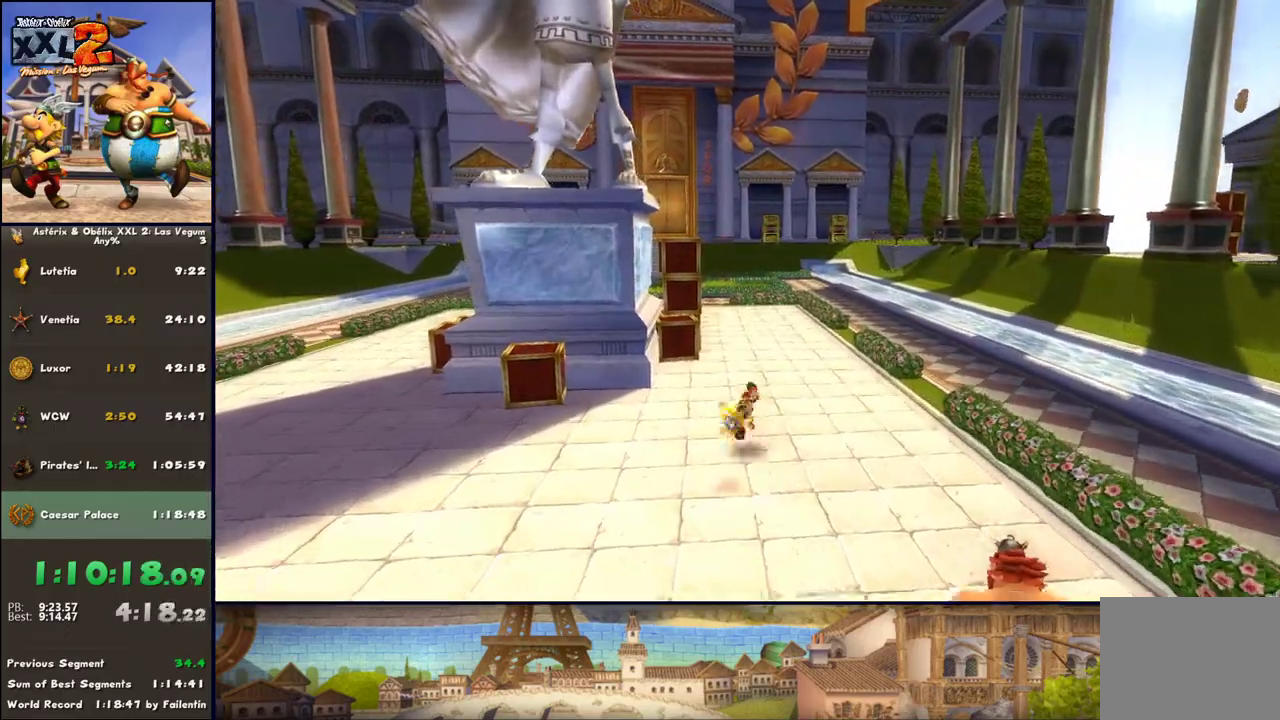
{"buttons": [], "left_stick": "center", "right_stick": "center", "events": [[133, "B", "up"], [250, "A", "down"], [250, "left_stick", "center"], [317, "A", "up"], [433, "A", "down"], [500, "A", "up"]]}
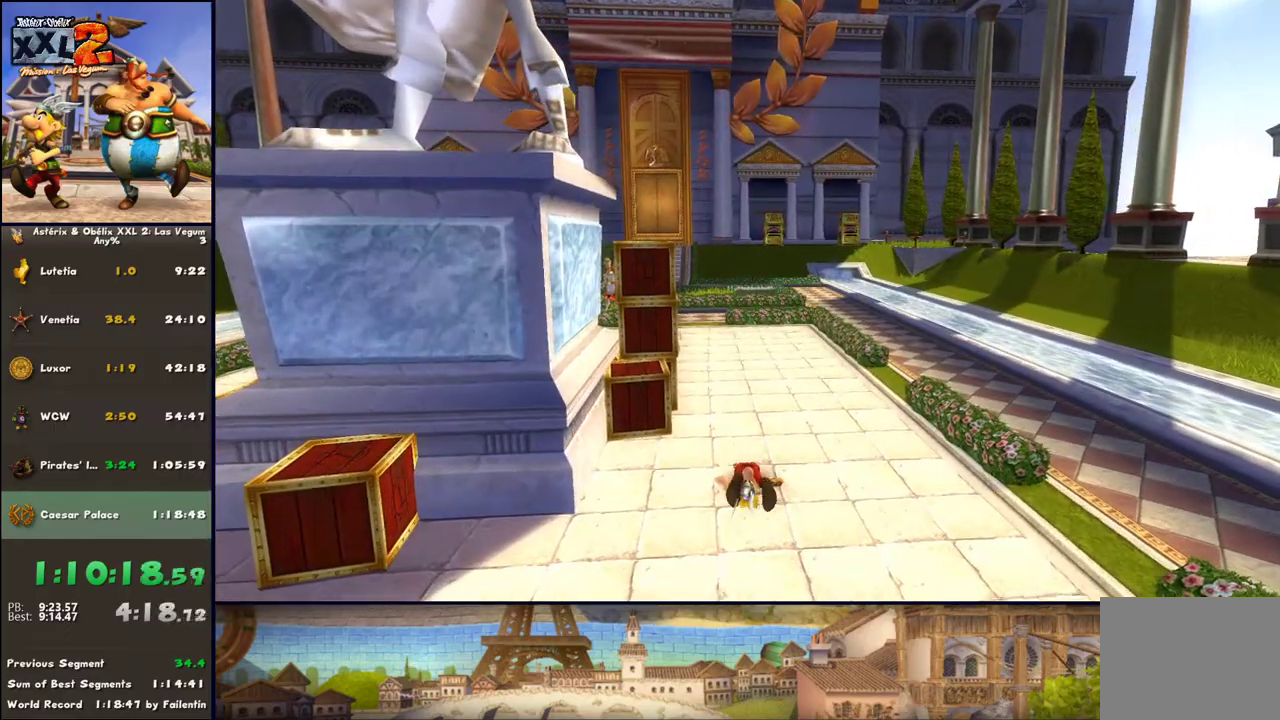
{"buttons": [], "left_stick": "up", "right_stick": "center", "events": [[67, "left_stick", "up"]]}
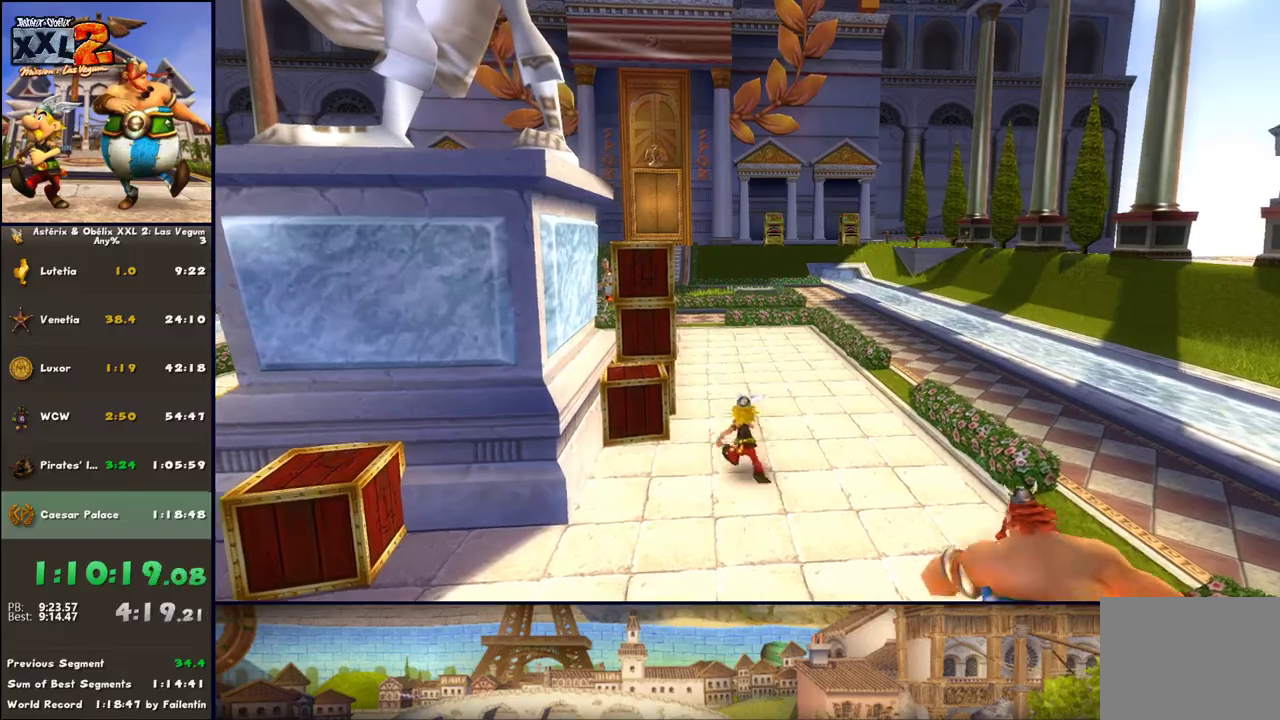
{"buttons": [], "left_stick": "up-left", "right_stick": "center", "events": [[433, "left_stick", "up-left"]]}
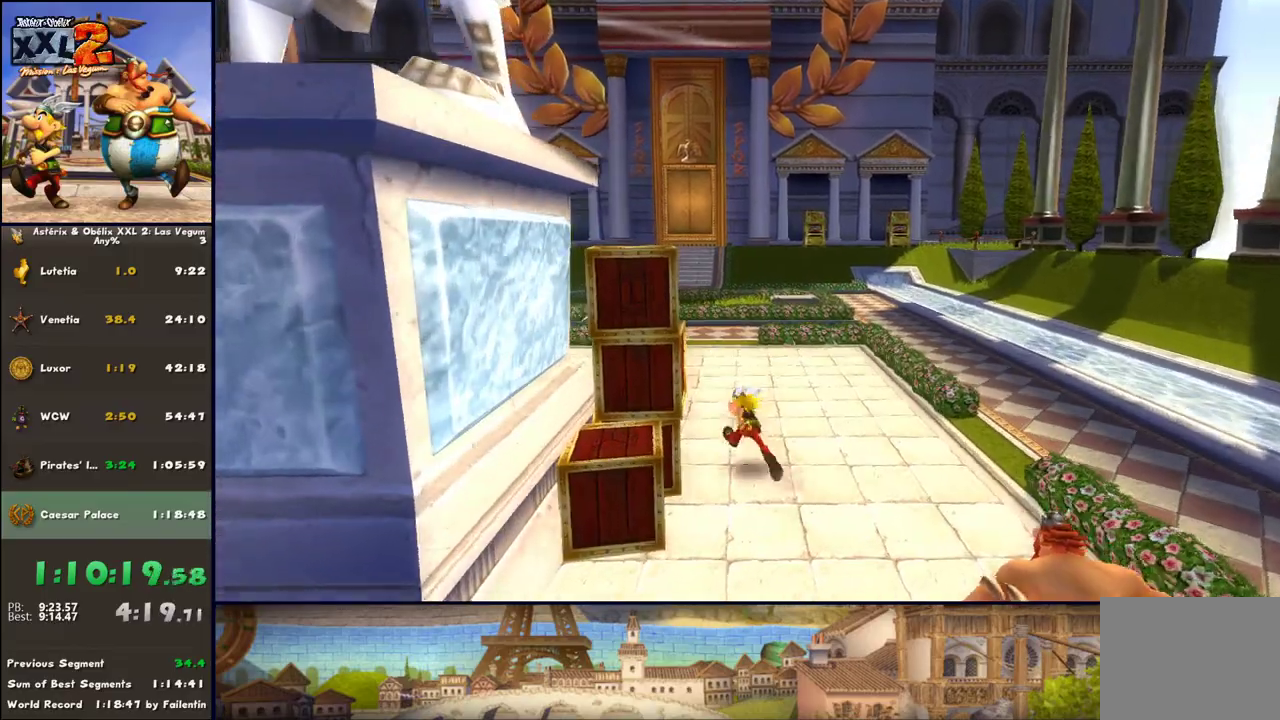
{"buttons": ["DPAD_UP"], "left_stick": "center", "right_stick": "center", "events": [[50, "left_stick", "up"], [350, "START", "down"], [350, "left_stick", "center"], [483, "DPAD_UP", "down"], [483, "START", "up"]]}
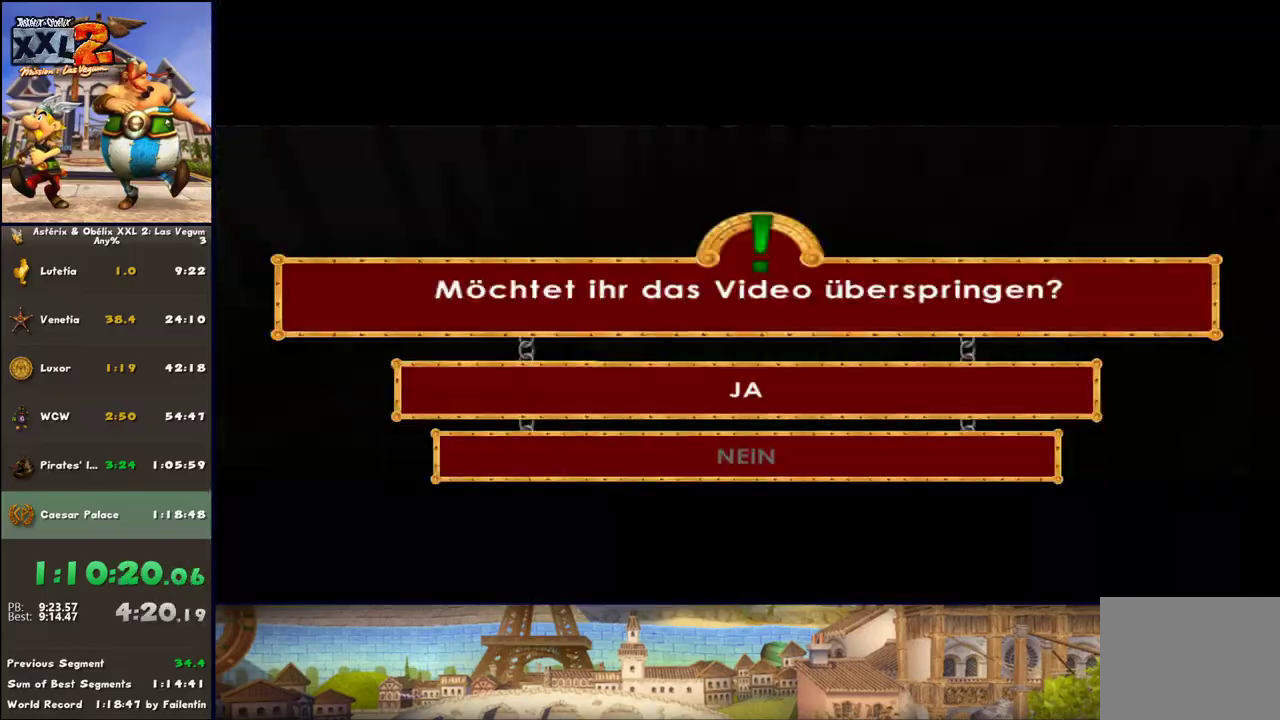
{"buttons": [], "left_stick": "center", "right_stick": "center", "events": [[50, "A", "down"], [50, "DPAD_UP", "up"], [117, "A", "up"]]}
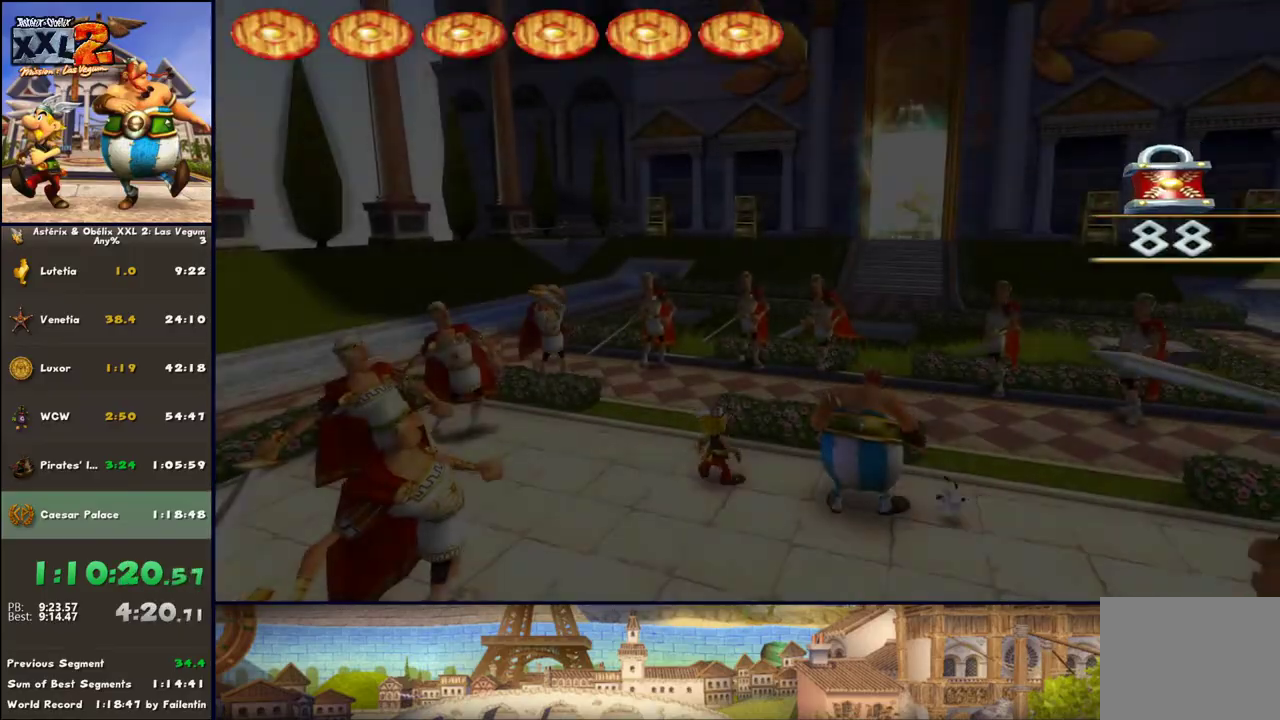
{"buttons": [], "left_stick": "up-left", "right_stick": "center", "events": [[150, "left_stick", "up"], [483, "left_stick", "up-left"]]}
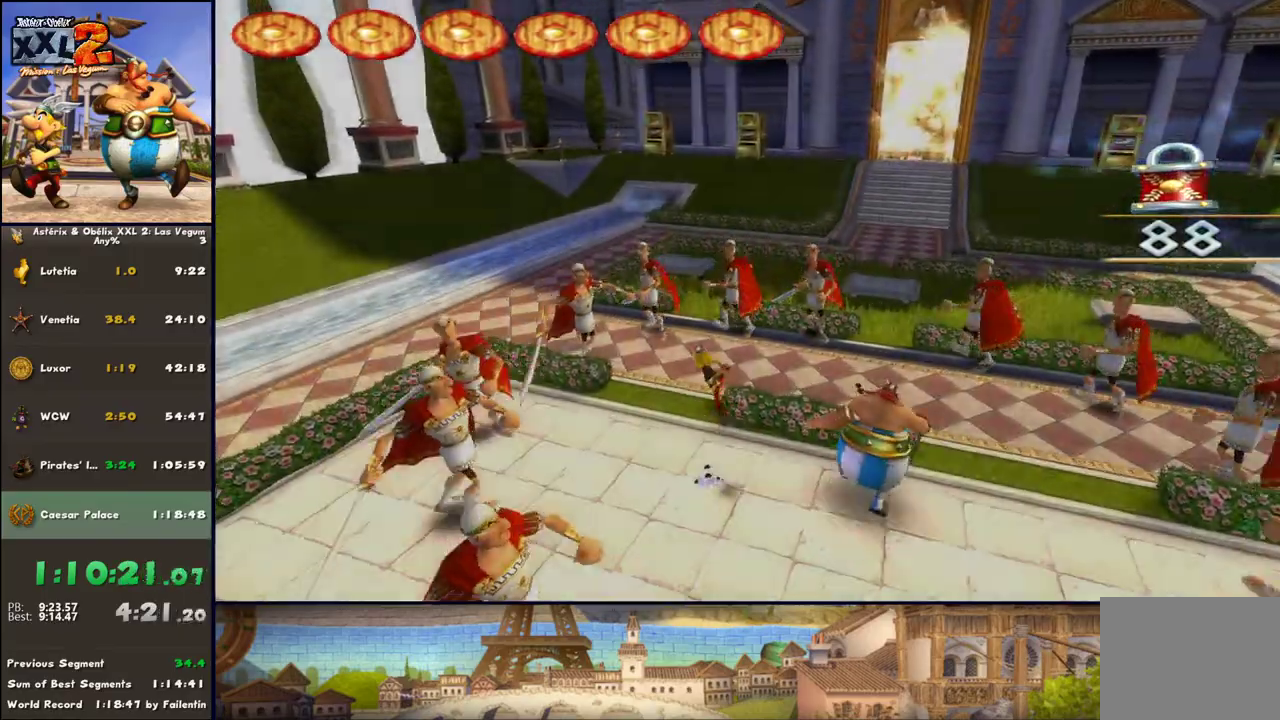
{"buttons": [], "left_stick": "up-left", "right_stick": "center", "events": [[167, "left_stick", "up"], [350, "left_stick", "up-left"]]}
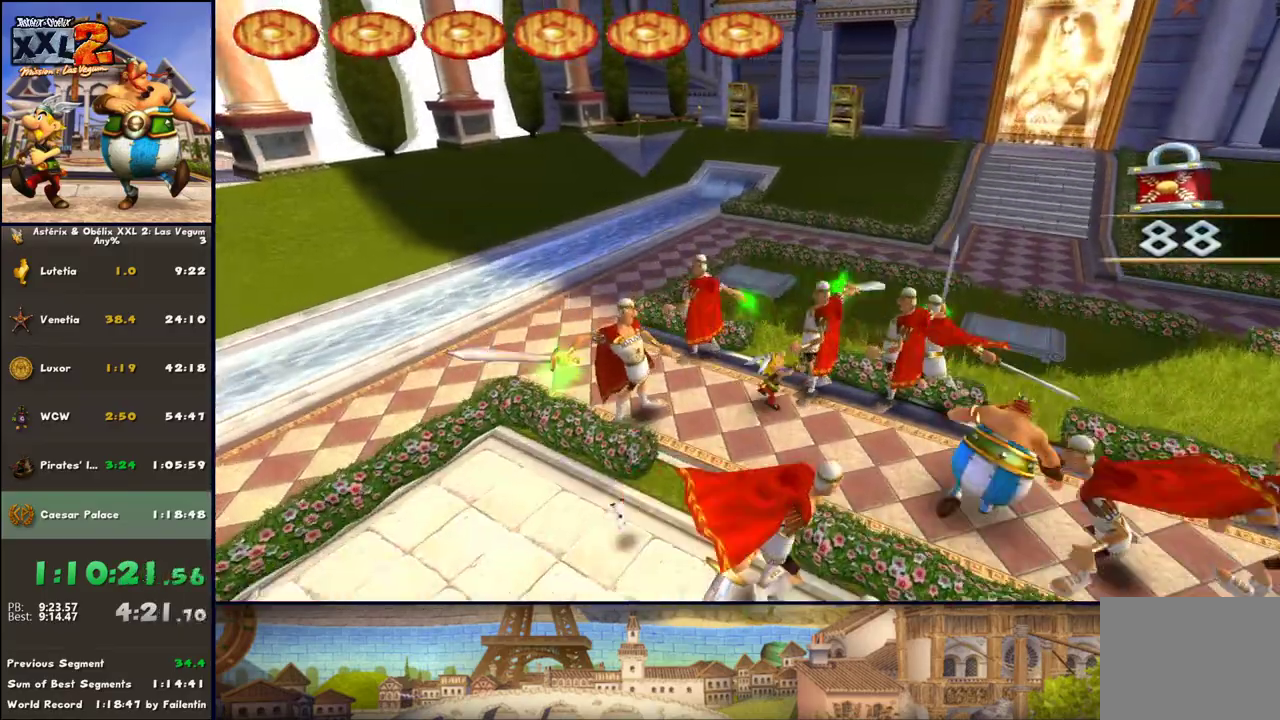
{"buttons": ["X"], "left_stick": "right", "right_stick": "center", "events": [[33, "X", "down"], [33, "left_stick", "up-right"], [100, "X", "up"], [167, "X", "down"], [167, "left_stick", "right"], [217, "X", "up"], [367, "X", "down"], [417, "X", "up"], [467, "X", "down"]]}
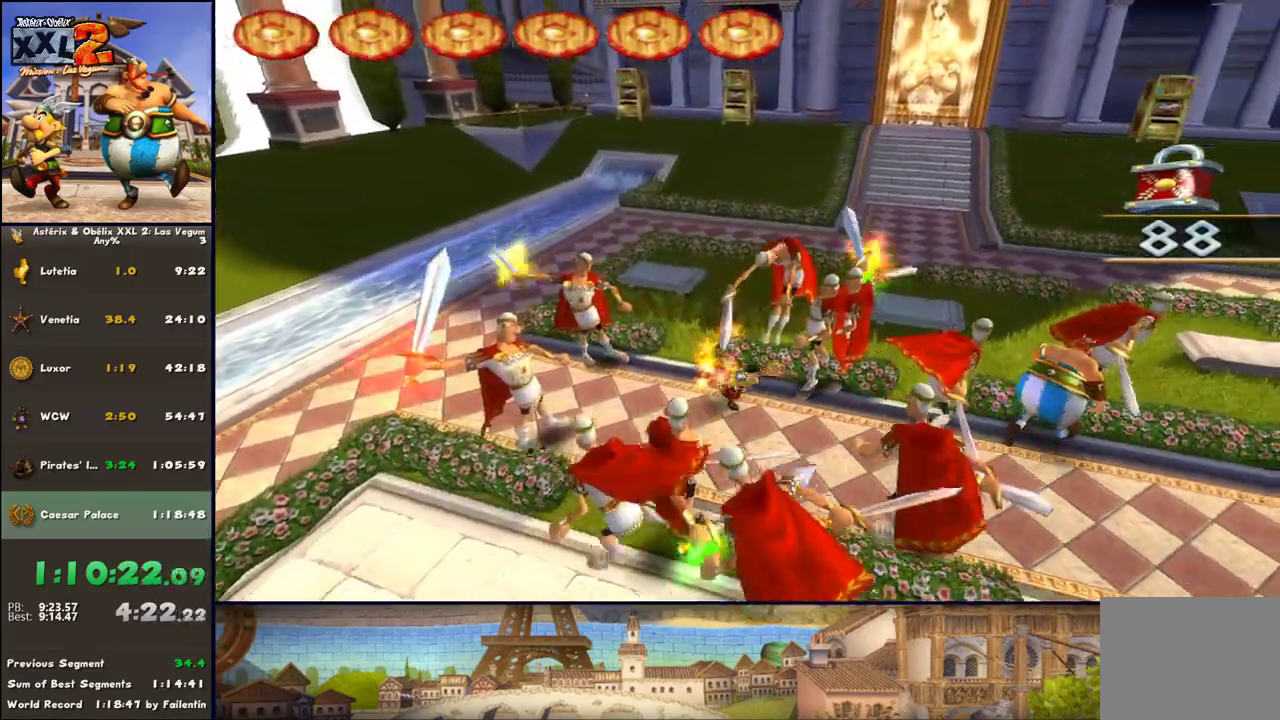
{"buttons": ["B"], "left_stick": "up-right", "right_stick": "center", "events": [[33, "X", "up"], [100, "A", "down"], [150, "left_stick", "up-right"], [217, "A", "up"], [283, "A", "down"], [350, "A", "up"], [467, "B", "down"]]}
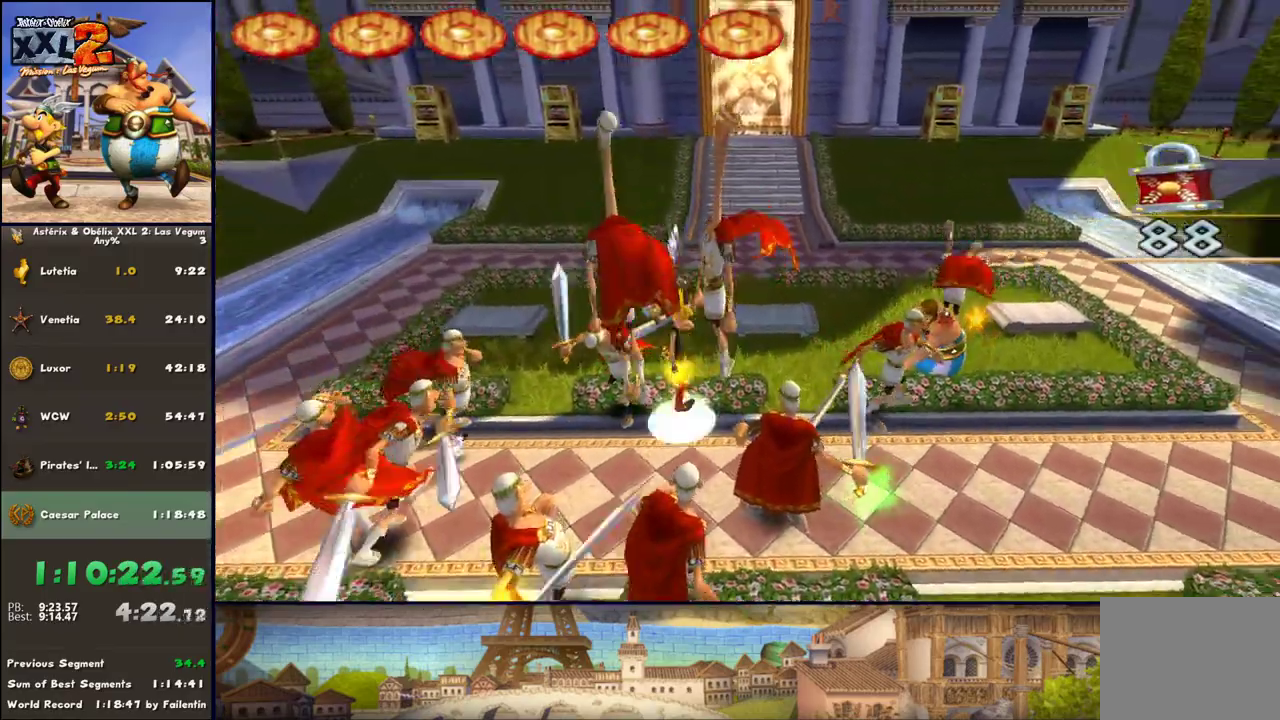
{"buttons": [], "left_stick": "up", "right_stick": "center", "events": [[100, "B", "up"], [100, "left_stick", "up"], [150, "X", "down"], [283, "X", "up"], [400, "X", "down"], [467, "X", "up"]]}
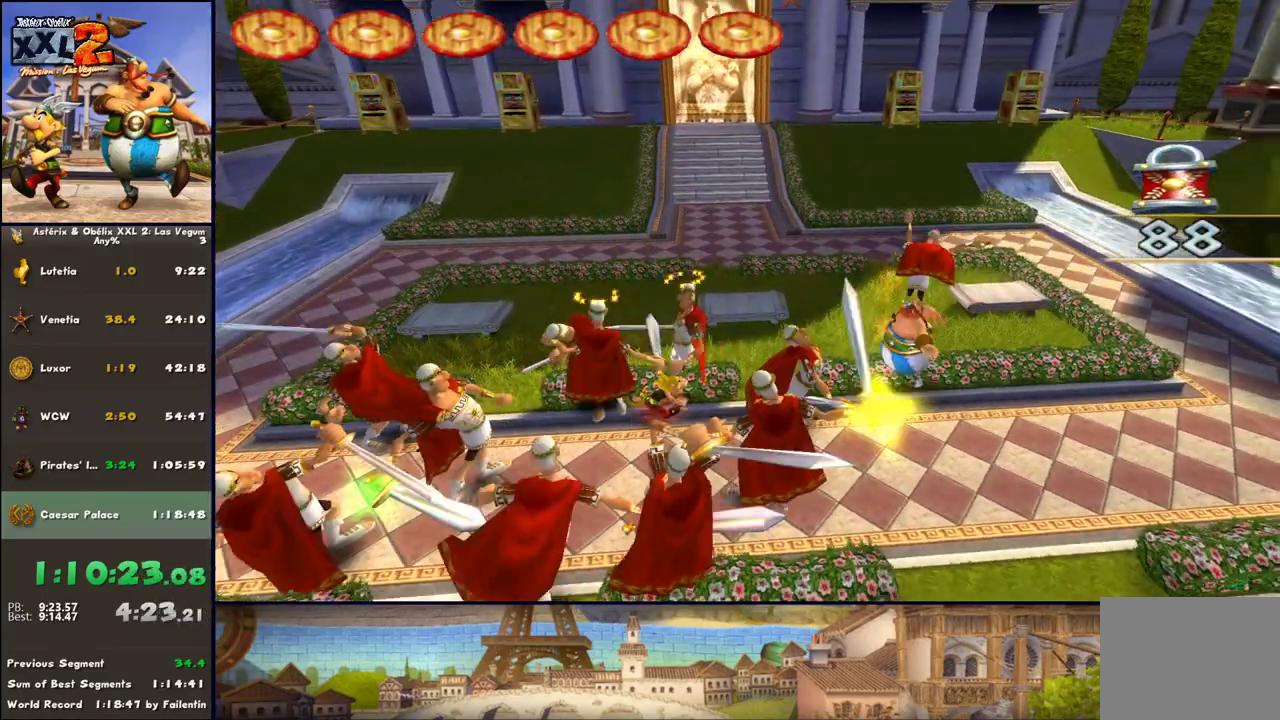
{"buttons": [], "left_stick": "up", "right_stick": "center", "events": [[83, "X", "down"], [83, "left_stick", "up-left"], [150, "X", "up"], [267, "X", "down"], [333, "X", "up"], [400, "X", "down"], [400, "left_stick", "up"], [450, "X", "up"]]}
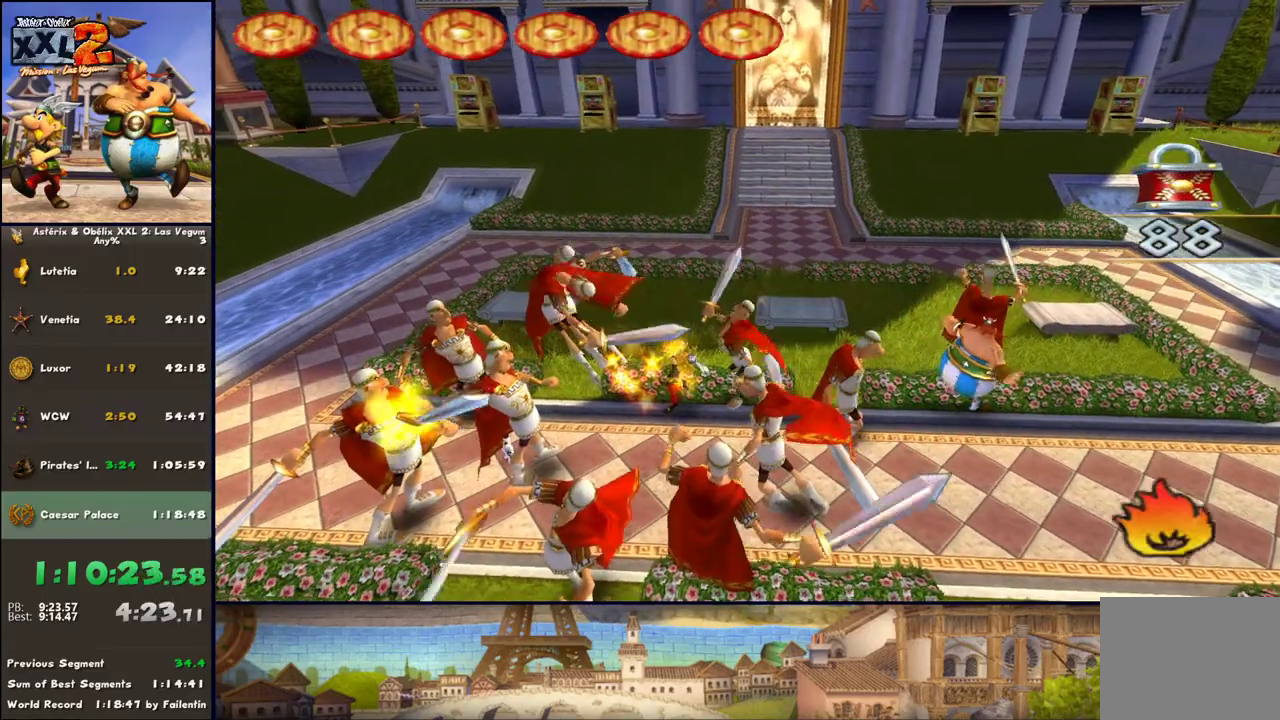
{"buttons": [], "left_stick": "up-left", "right_stick": "center", "events": [[83, "X", "down"], [150, "X", "up"], [200, "X", "down"], [267, "X", "up"], [333, "A", "down"], [450, "A", "up"], [450, "left_stick", "up-left"]]}
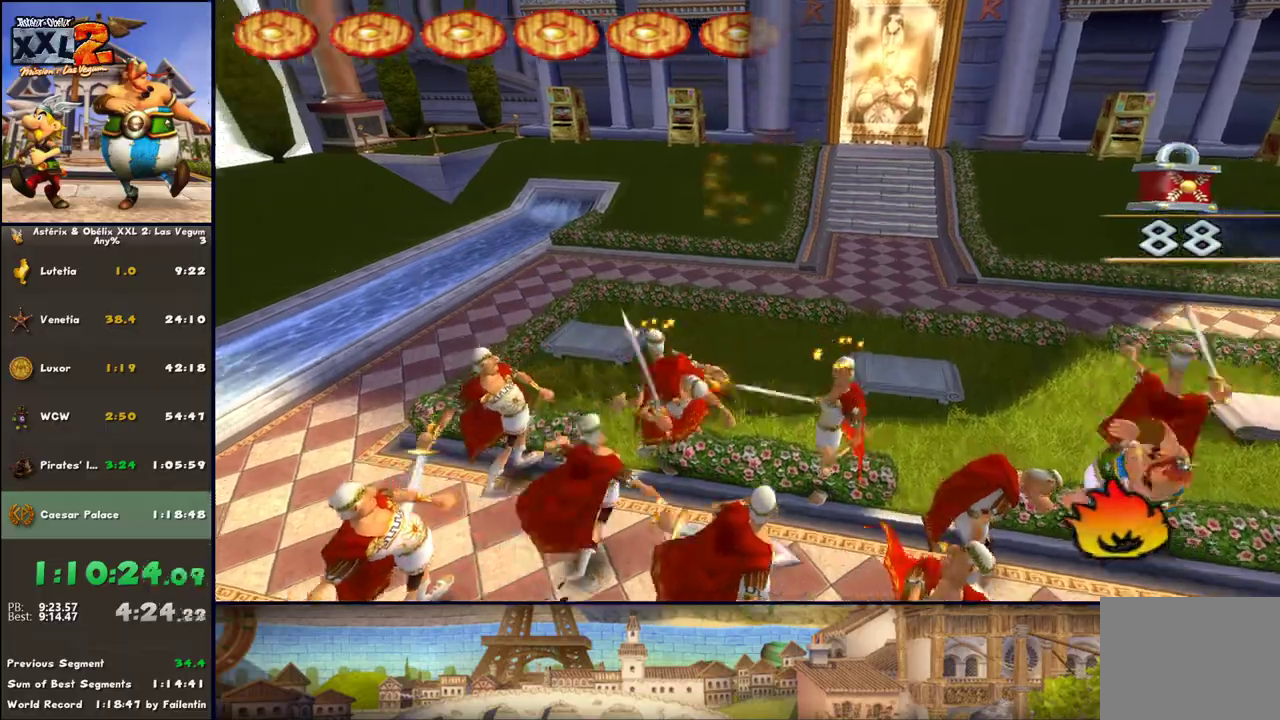
{"buttons": [], "left_stick": "down-left", "right_stick": "center", "events": [[17, "left_stick", "down-left"], [133, "A", "down"], [317, "A", "up"]]}
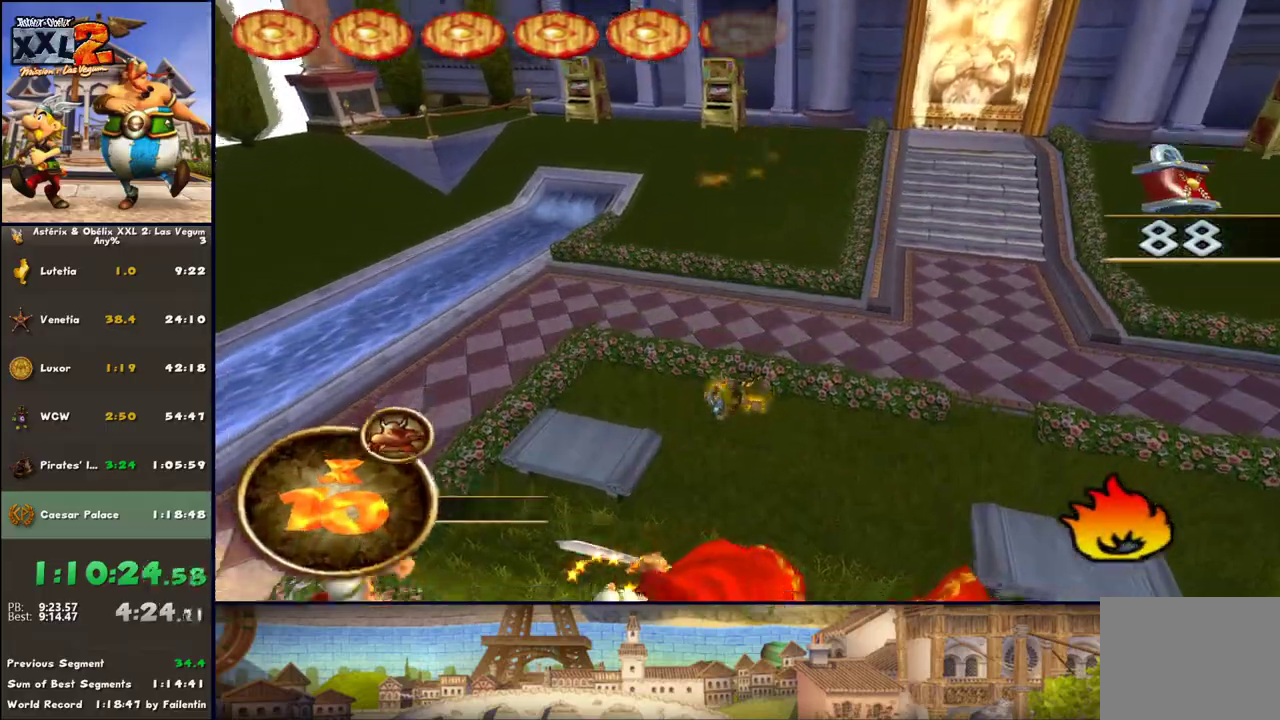
{"buttons": ["L1"], "left_stick": "down", "right_stick": "center", "events": [[133, "left_stick", "down"], [317, "A", "down"], [383, "A", "up"], [450, "L1", "down"]]}
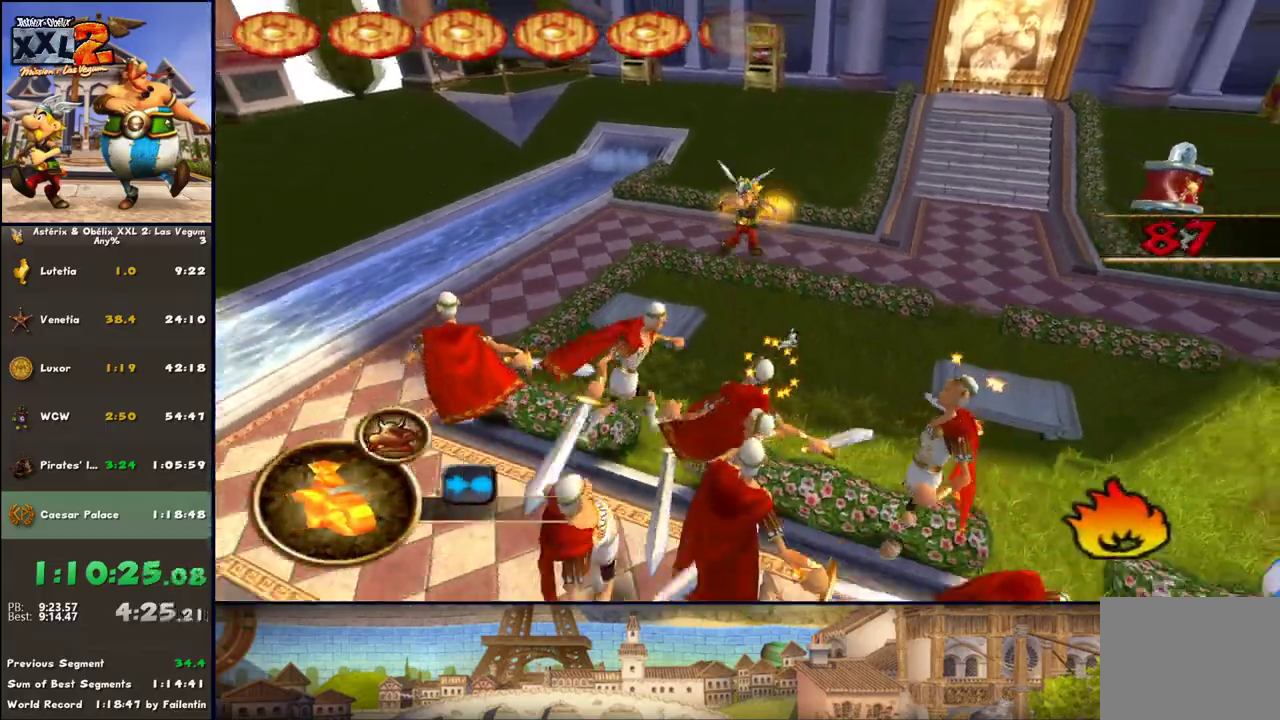
{"buttons": [], "left_stick": "up", "right_stick": "center", "events": [[67, "B", "down"], [67, "L1", "up"], [183, "B", "up"], [183, "Y", "down"], [383, "left_stick", "right"], [433, "Y", "up"], [500, "left_stick", "up"]]}
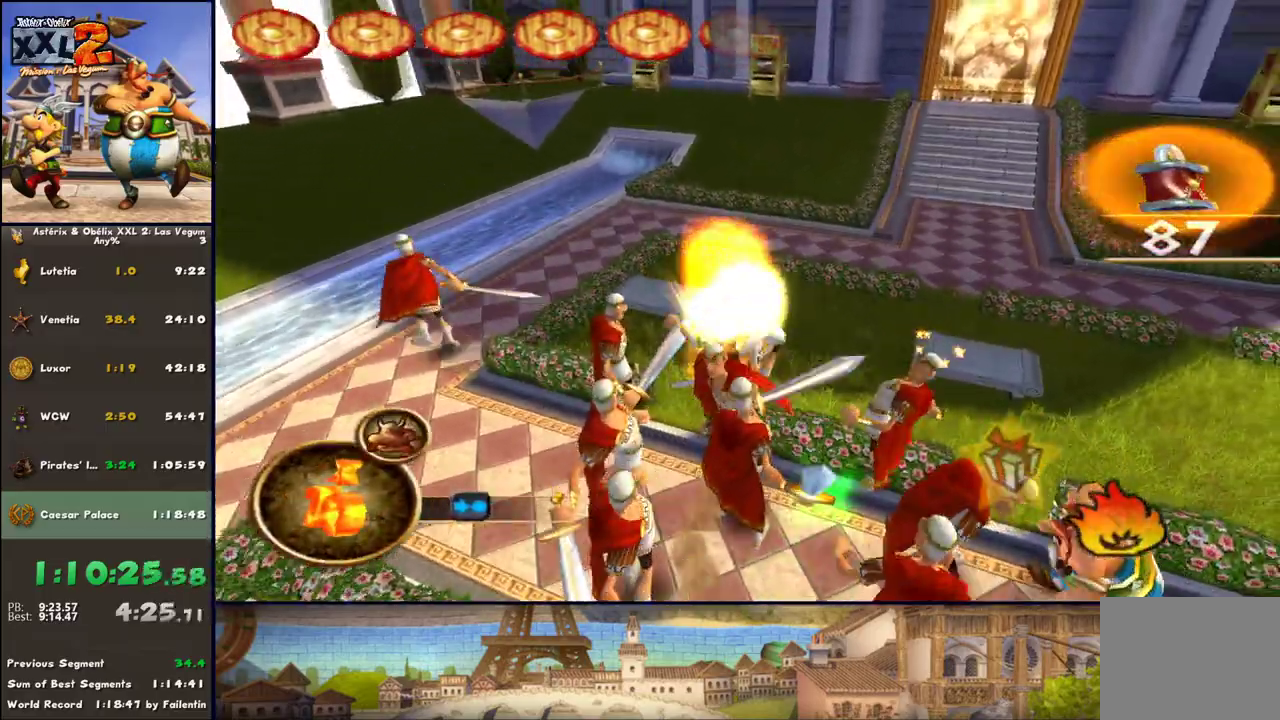
{"buttons": ["A", "L1"], "left_stick": "down", "right_stick": "center", "events": [[183, "A", "down"], [183, "L1", "down"], [317, "A", "up"], [383, "A", "down"], [383, "L1", "up"], [383, "left_stick", "down-right"], [433, "A", "up"], [433, "L1", "down"], [433, "left_stick", "down"], [500, "A", "down"]]}
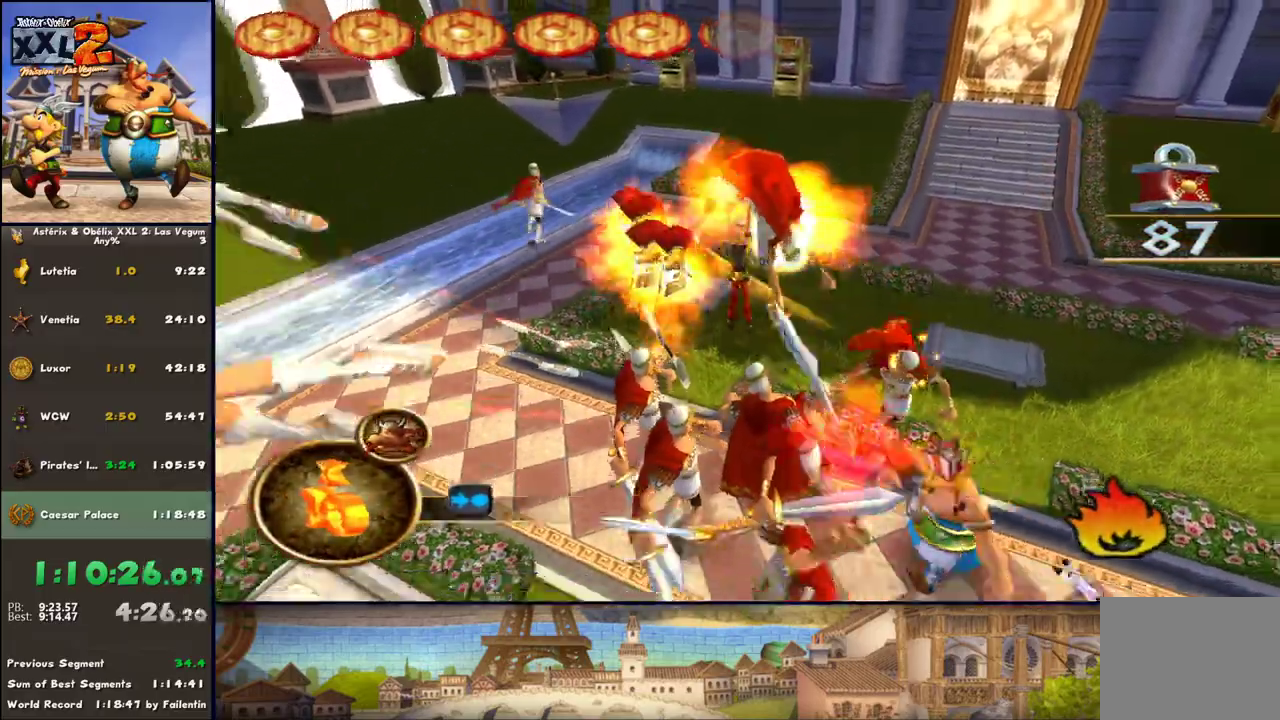
{"buttons": ["DPAD_LEFT"], "left_stick": "down", "right_stick": "center", "events": [[67, "L1", "up"], [117, "A", "up"], [250, "L1", "down"], [433, "DPAD_LEFT", "down"], [433, "L1", "up"]]}